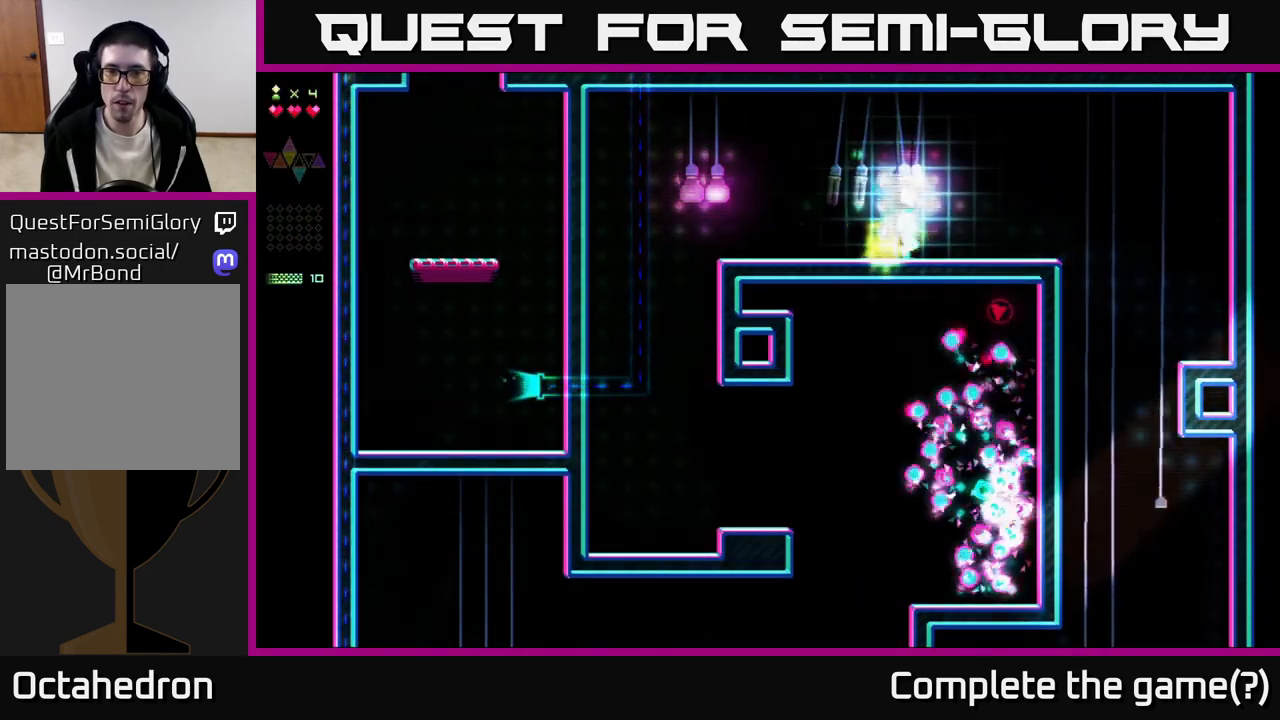
Gameplay with a controller (Xbox layout); each line is a JSON object with the inputs held at the frame after it. "events" lists button and stick changes between this image and that frame as [ms after this image, input, new state], when the widget could be followed in between. Not read: left_stick.
{"buttons": ["R2", "DPAD_LEFT"], "right_stick": "center", "events": [[267, "A", "down"], [300, "DPAD_RIGHT", "up"], [350, "DPAD_LEFT", "down"], [433, "A", "up"], [467, "R2", "down"]]}
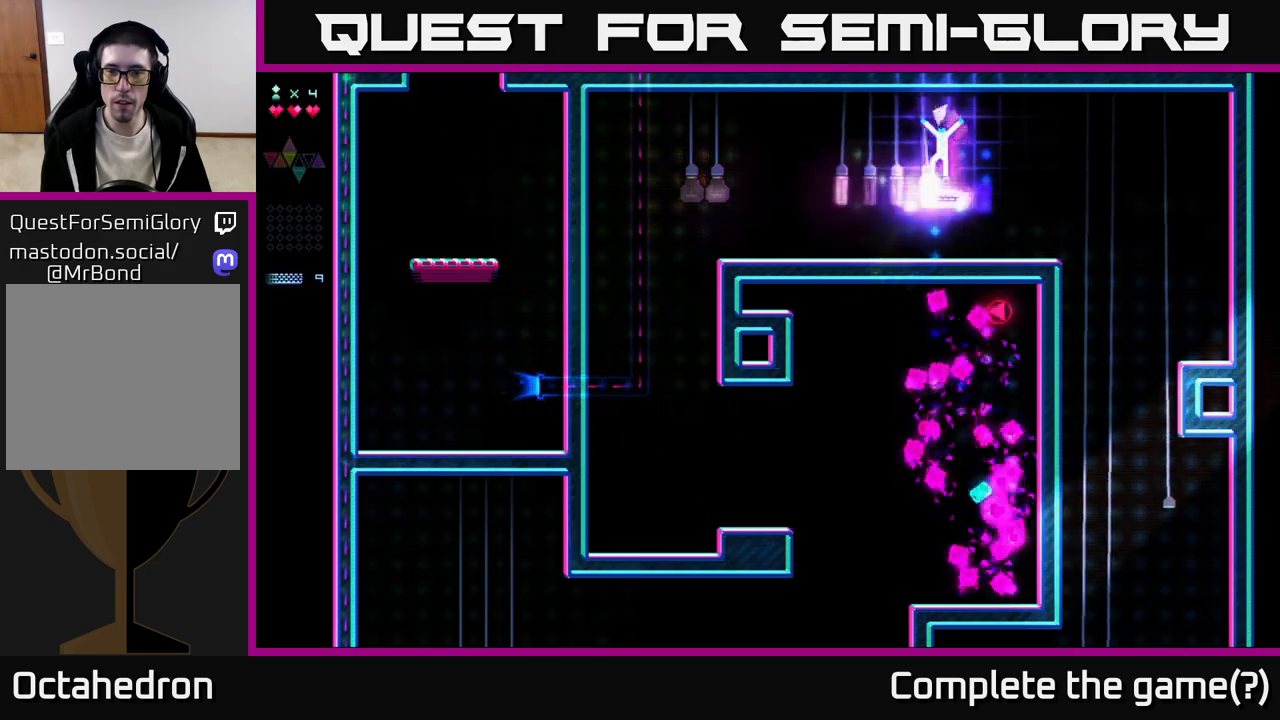
{"buttons": ["R2", "DPAD_LEFT"], "right_stick": "center", "events": []}
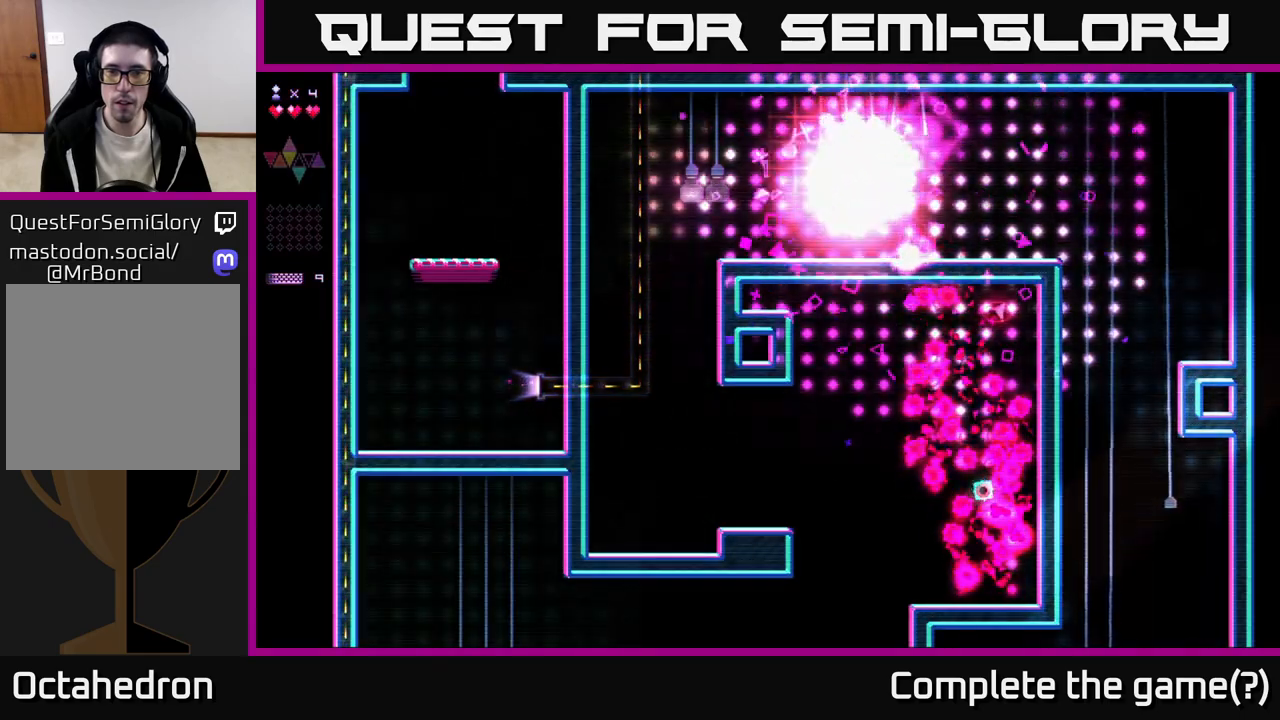
{"buttons": ["R2", "DPAD_LEFT"], "right_stick": "center", "events": []}
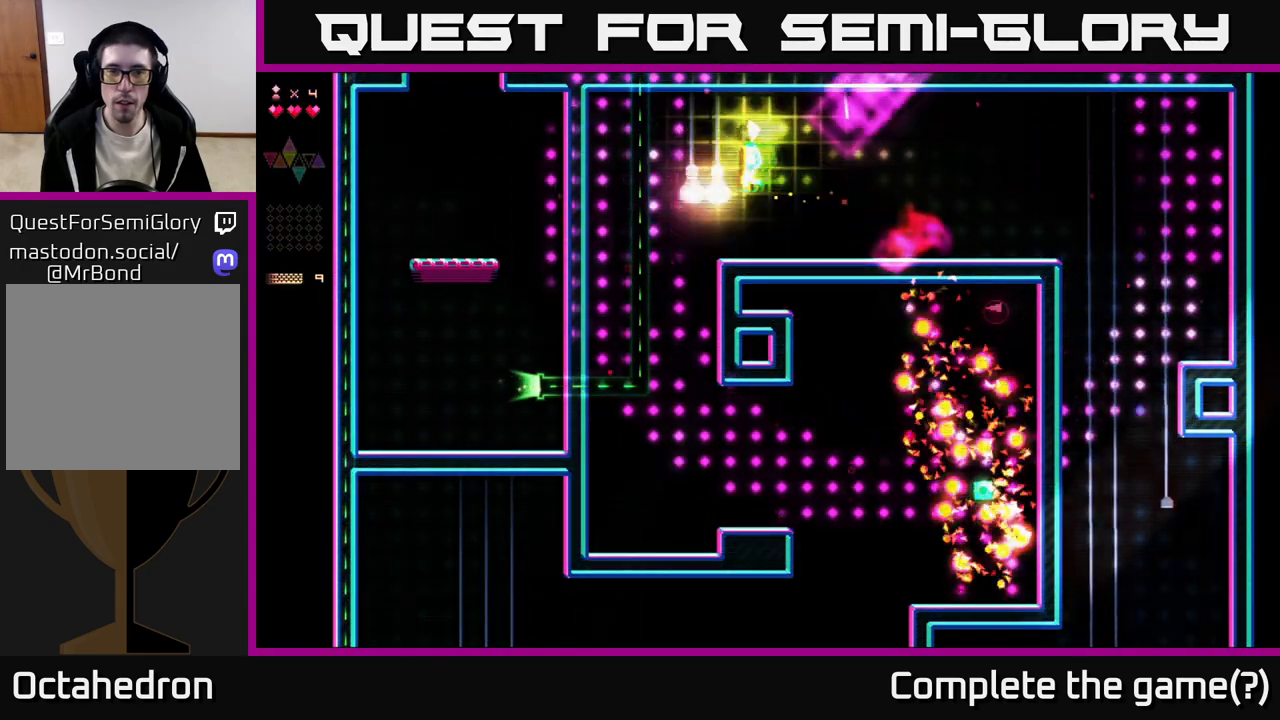
{"buttons": ["R2", "DPAD_LEFT"], "right_stick": "center", "events": []}
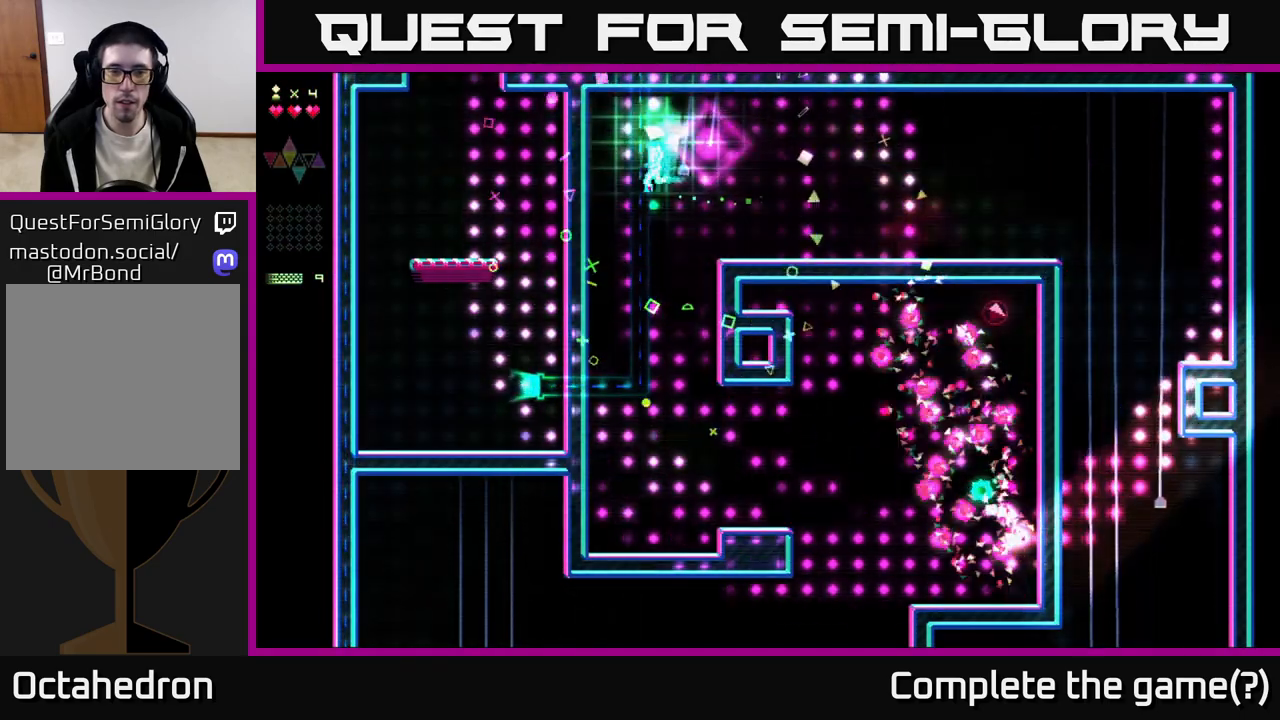
{"buttons": [], "right_stick": "center", "events": [[117, "R2", "up"], [267, "DPAD_LEFT", "up"]]}
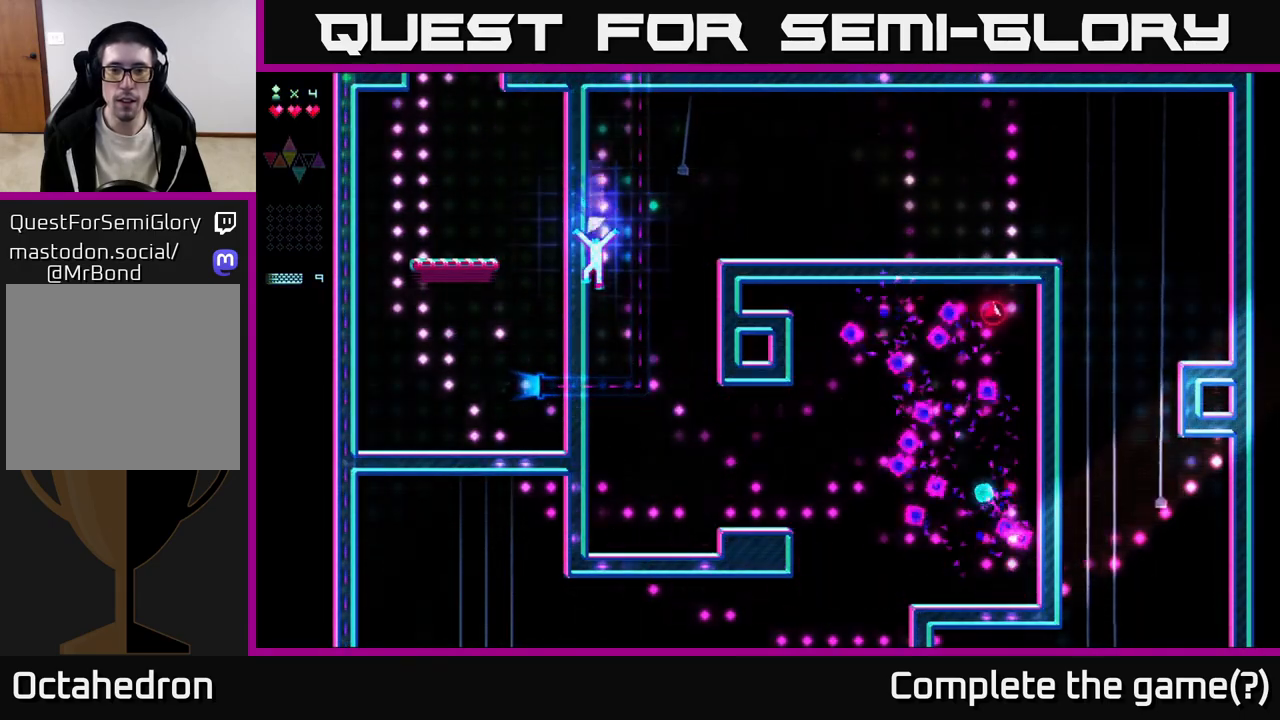
{"buttons": ["DPAD_RIGHT"], "right_stick": "center", "events": [[400, "DPAD_RIGHT", "down"]]}
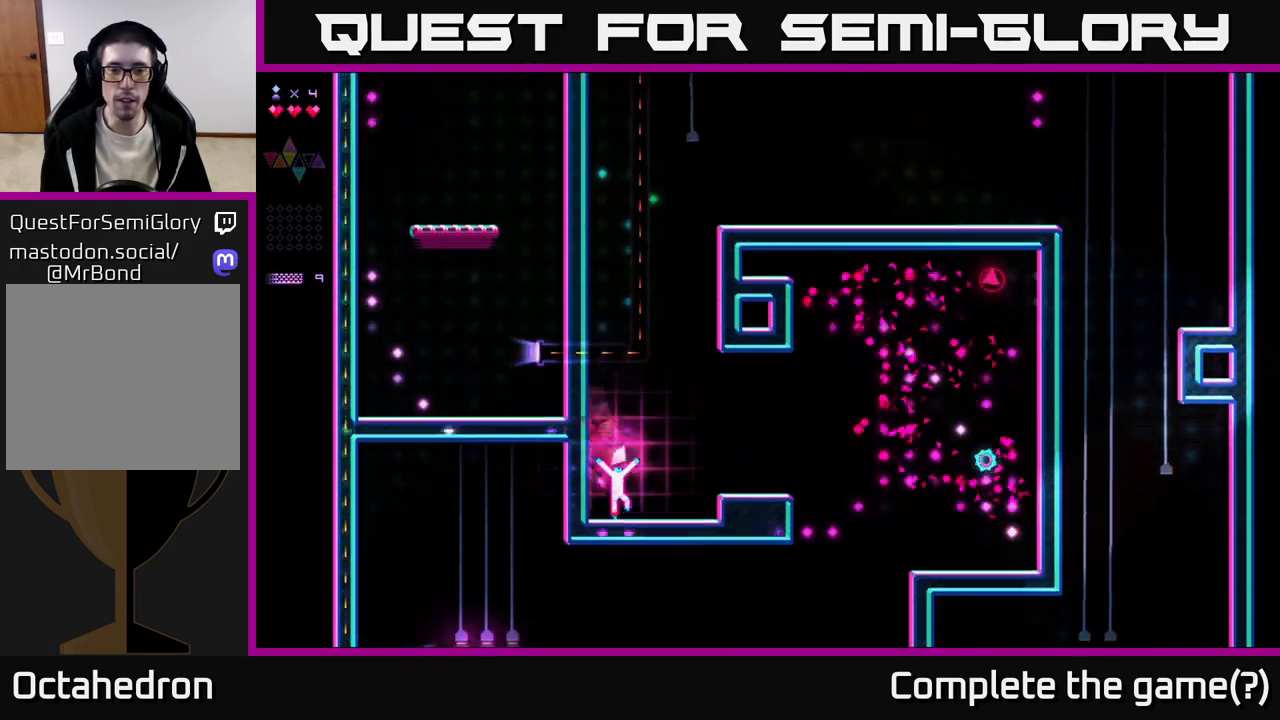
{"buttons": ["A", "DPAD_RIGHT"], "right_stick": "center", "events": [[283, "A", "down"]]}
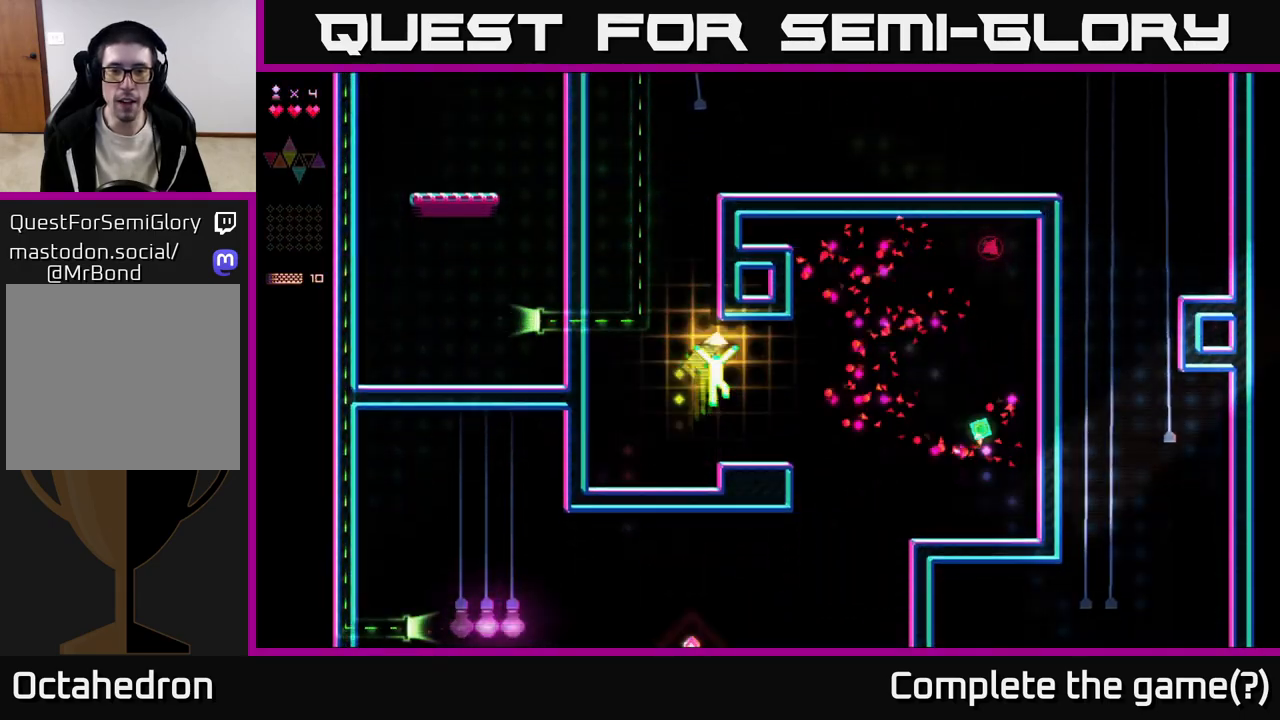
{"buttons": ["DPAD_LEFT"], "right_stick": "center", "events": [[117, "A", "up"], [233, "DPAD_RIGHT", "up"], [433, "DPAD_LEFT", "down"]]}
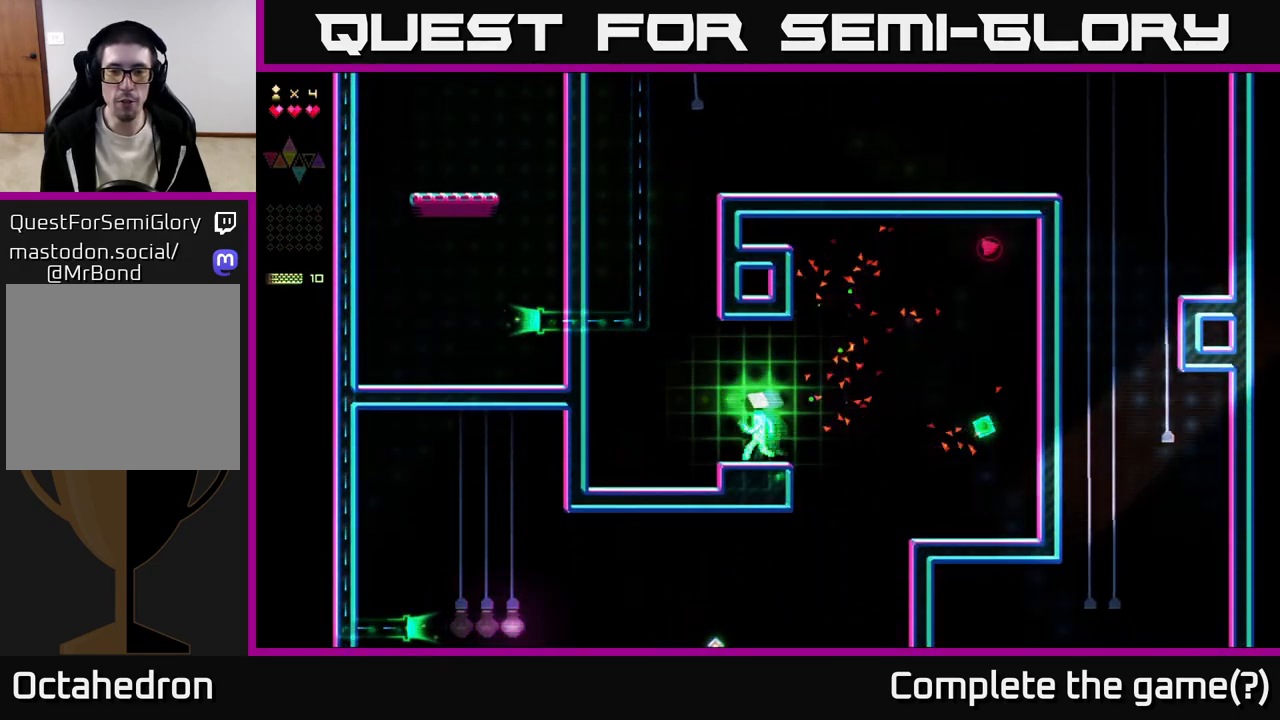
{"buttons": ["DPAD_RIGHT"], "right_stick": "center", "events": [[83, "DPAD_LEFT", "up"], [467, "DPAD_RIGHT", "down"]]}
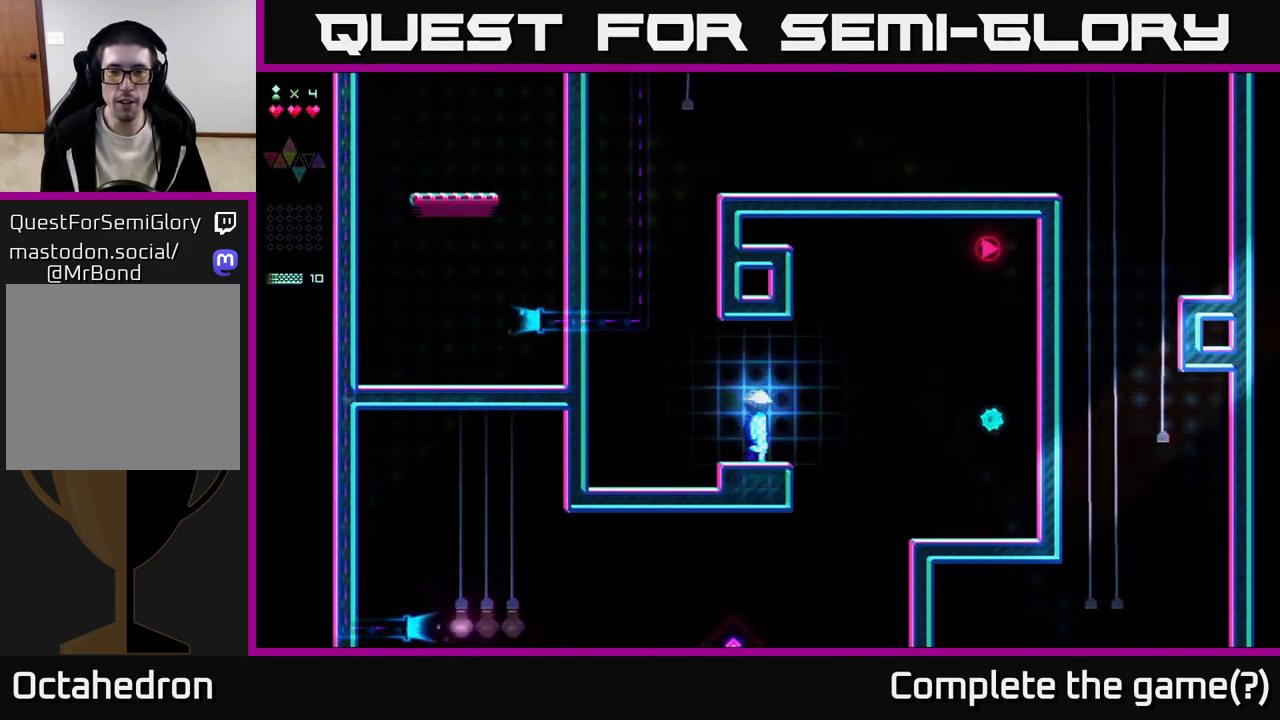
{"buttons": ["A", "DPAD_RIGHT"], "right_stick": "center", "events": [[350, "A", "down"]]}
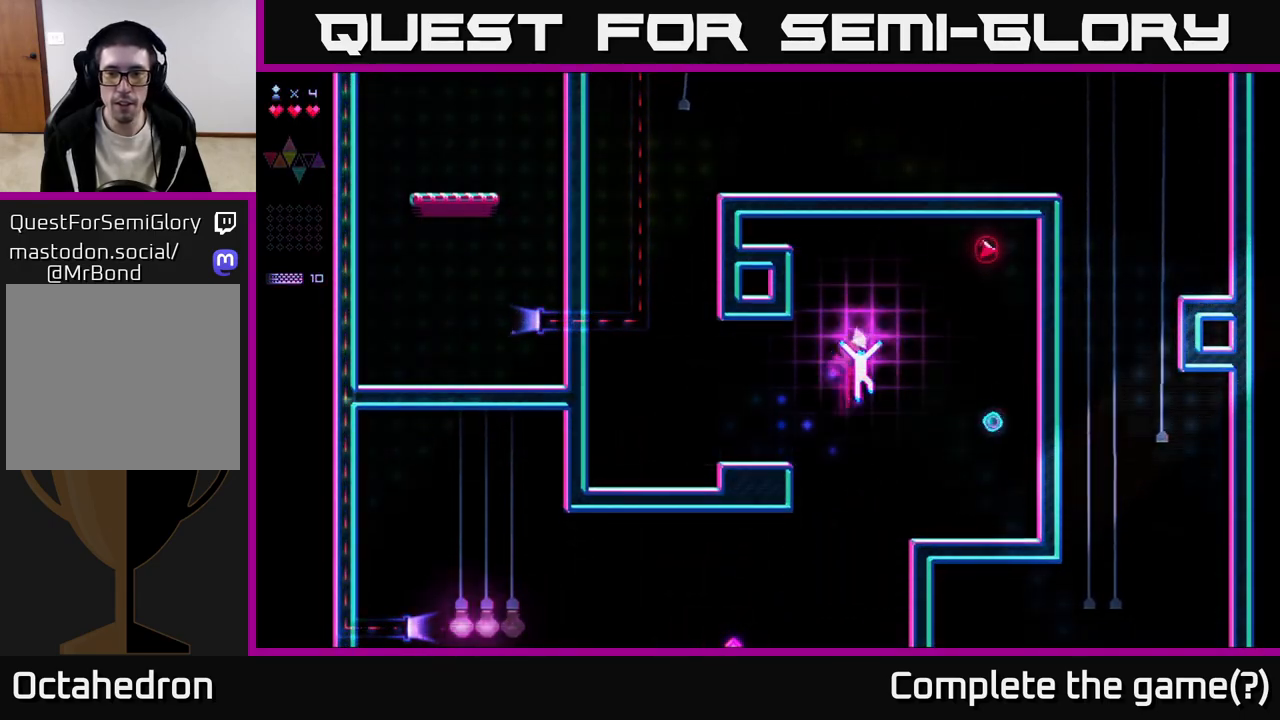
{"buttons": ["R2", "DPAD_RIGHT"], "right_stick": "center", "events": [[267, "A", "up"], [267, "R2", "down"]]}
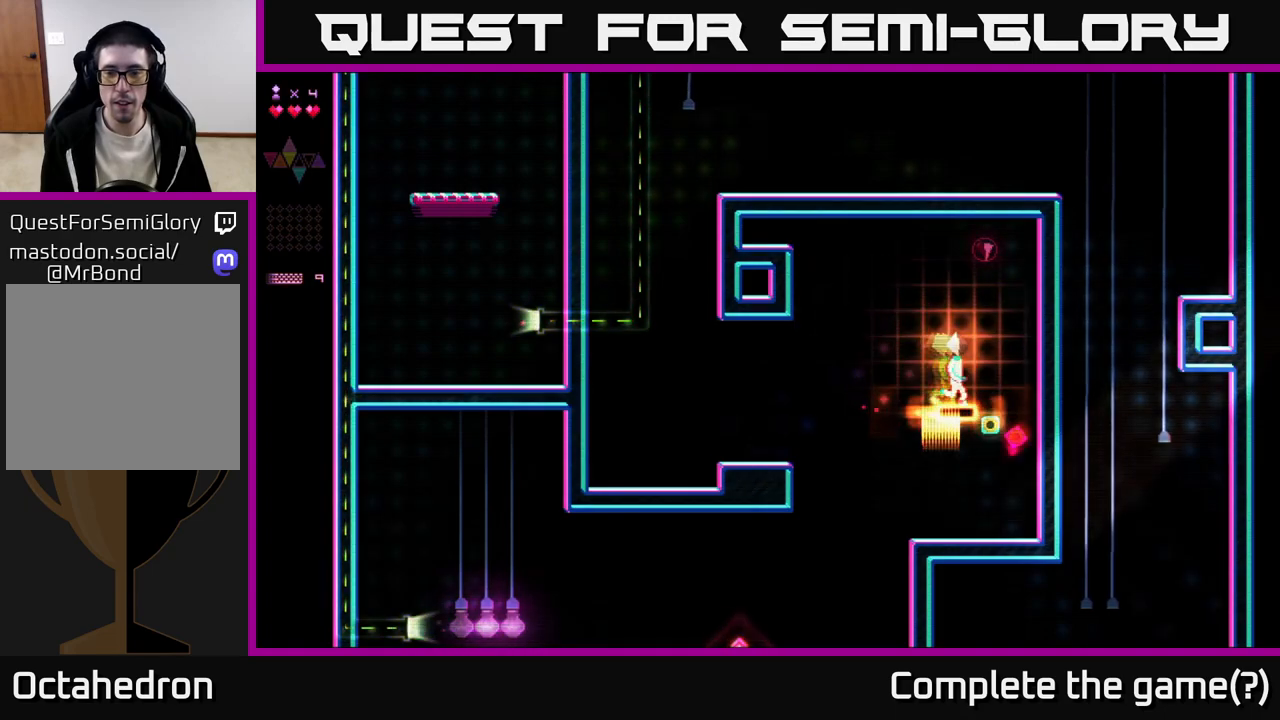
{"buttons": ["A", "R2"], "right_stick": "center", "events": [[233, "A", "down"], [267, "DPAD_RIGHT", "up"], [350, "DPAD_LEFT", "down"], [483, "DPAD_LEFT", "up"]]}
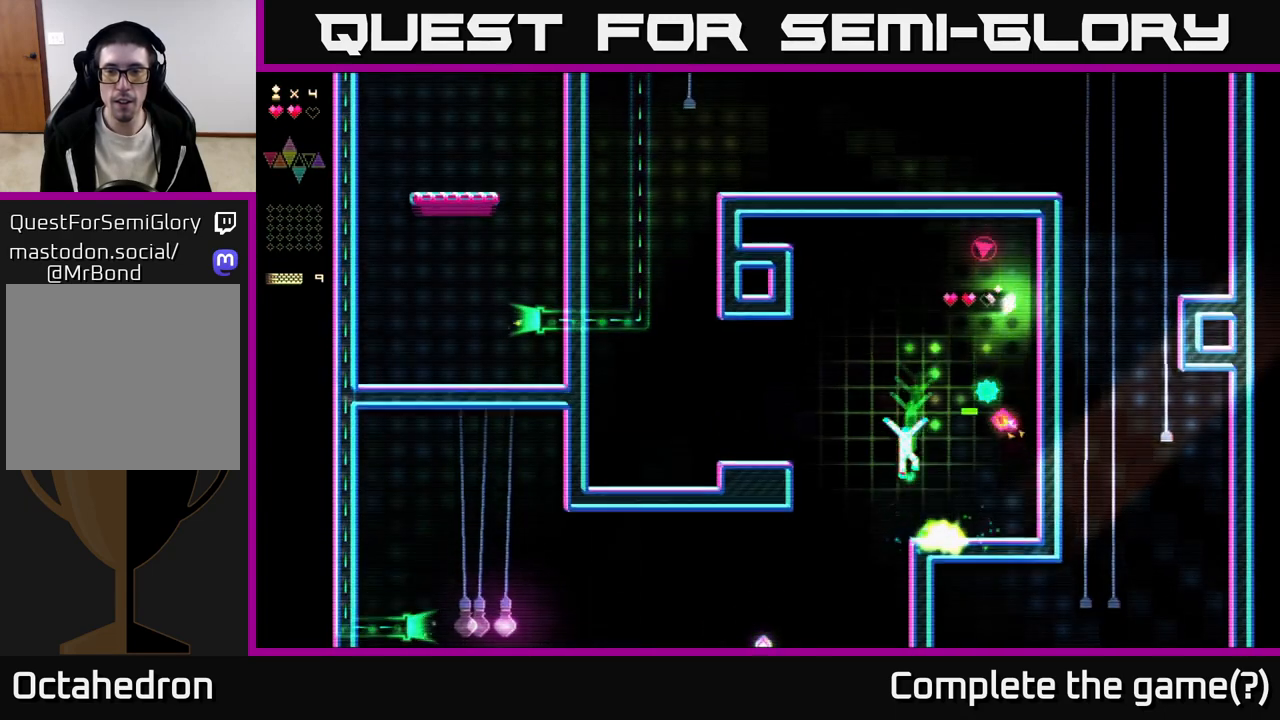
{"buttons": ["A"], "right_stick": "center", "events": [[67, "DPAD_RIGHT", "down"], [117, "A", "up"], [217, "R2", "up"], [367, "DPAD_RIGHT", "up"], [450, "A", "down"]]}
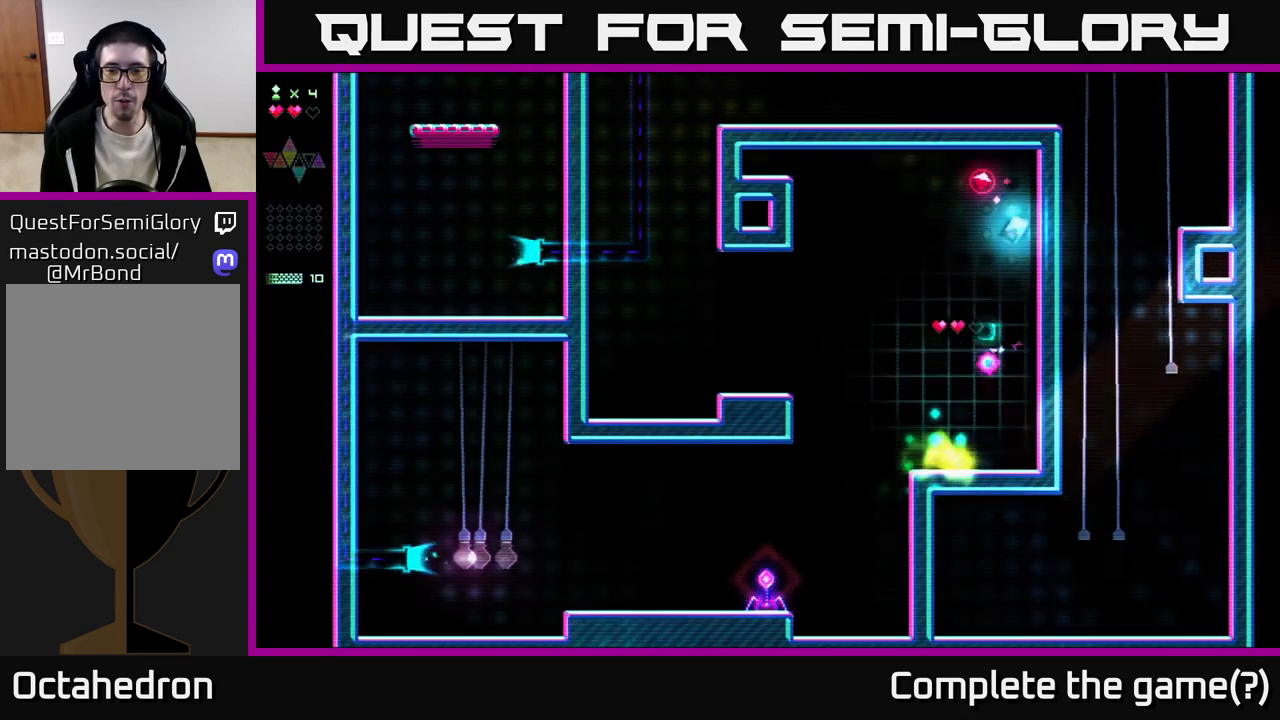
{"buttons": ["R2"], "right_stick": "center", "events": [[267, "R2", "down"], [317, "A", "up"]]}
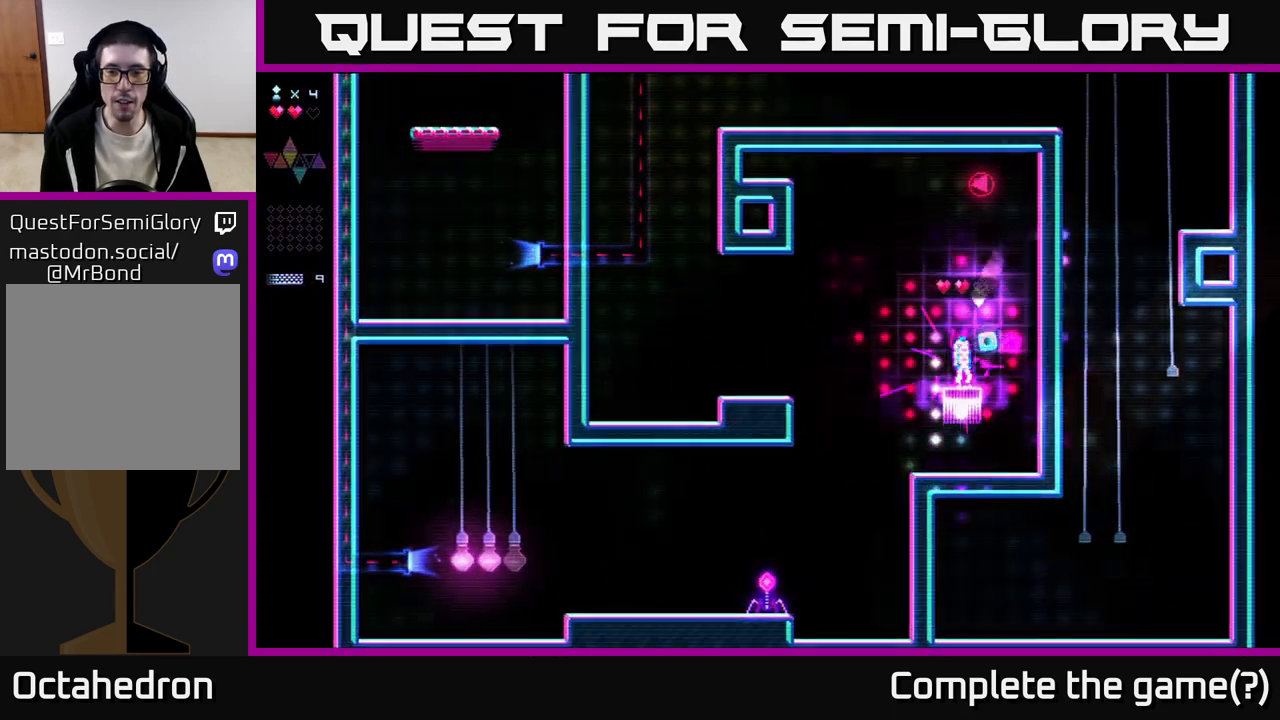
{"buttons": ["R2", "DPAD_RIGHT"], "right_stick": "center", "events": [[83, "A", "down"], [83, "R2", "up"], [150, "DPAD_LEFT", "down"], [350, "DPAD_LEFT", "up"], [383, "DPAD_RIGHT", "down"], [500, "A", "up"], [500, "R2", "down"]]}
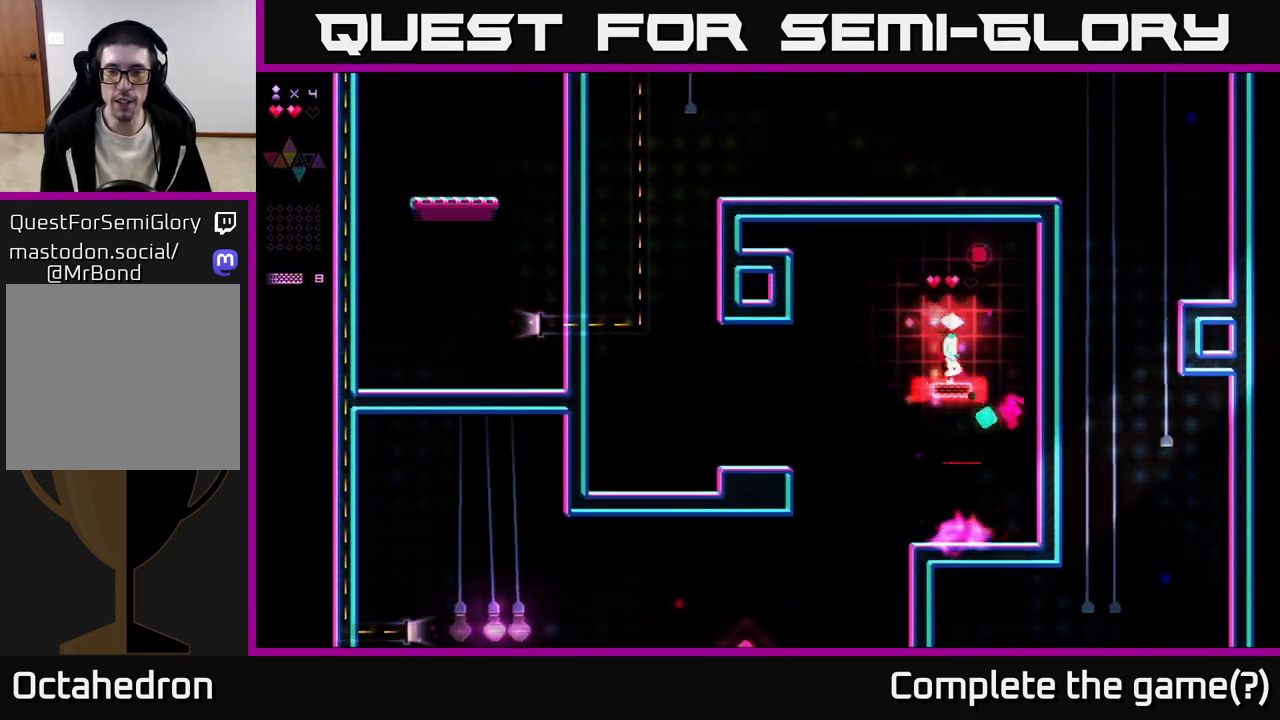
{"buttons": ["A"], "right_stick": "center", "events": [[267, "DPAD_RIGHT", "up"], [300, "A", "down"], [333, "DPAD_LEFT", "down"], [350, "R2", "up"], [467, "DPAD_LEFT", "up"]]}
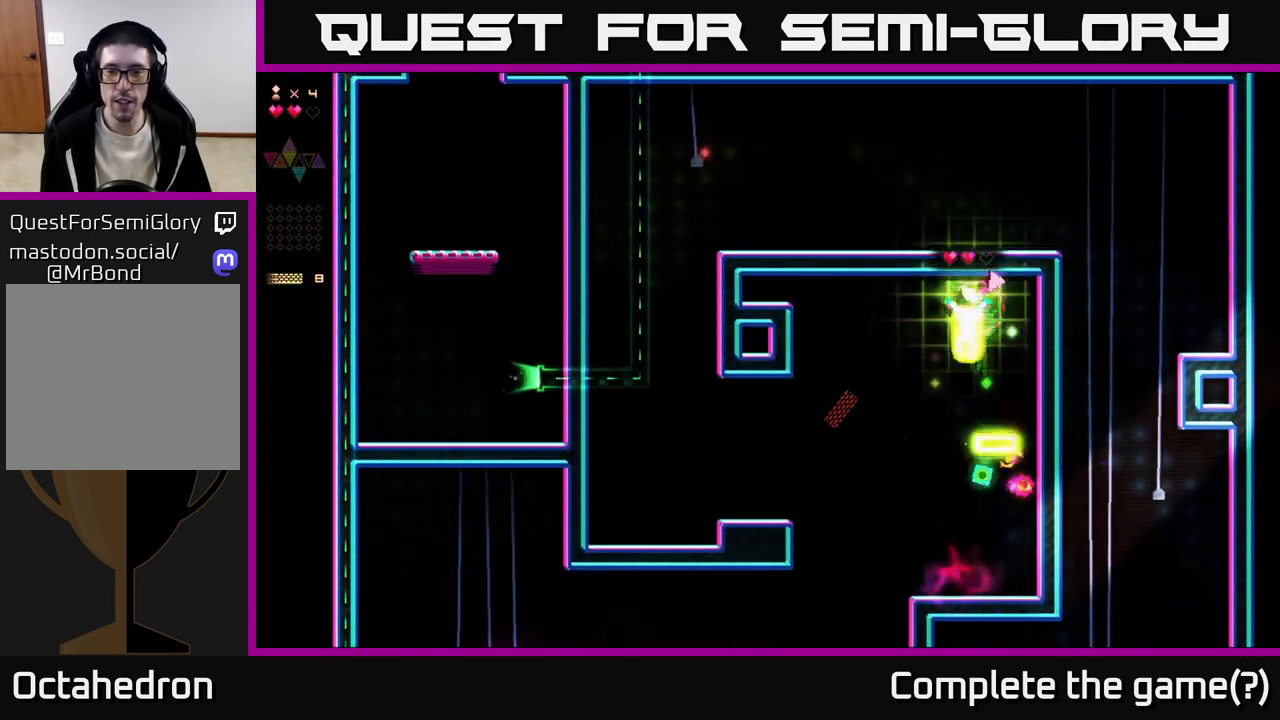
{"buttons": ["DPAD_RIGHT"], "right_stick": "center", "events": [[83, "DPAD_LEFT", "down"], [183, "A", "up"], [317, "DPAD_LEFT", "up"], [433, "DPAD_RIGHT", "down"]]}
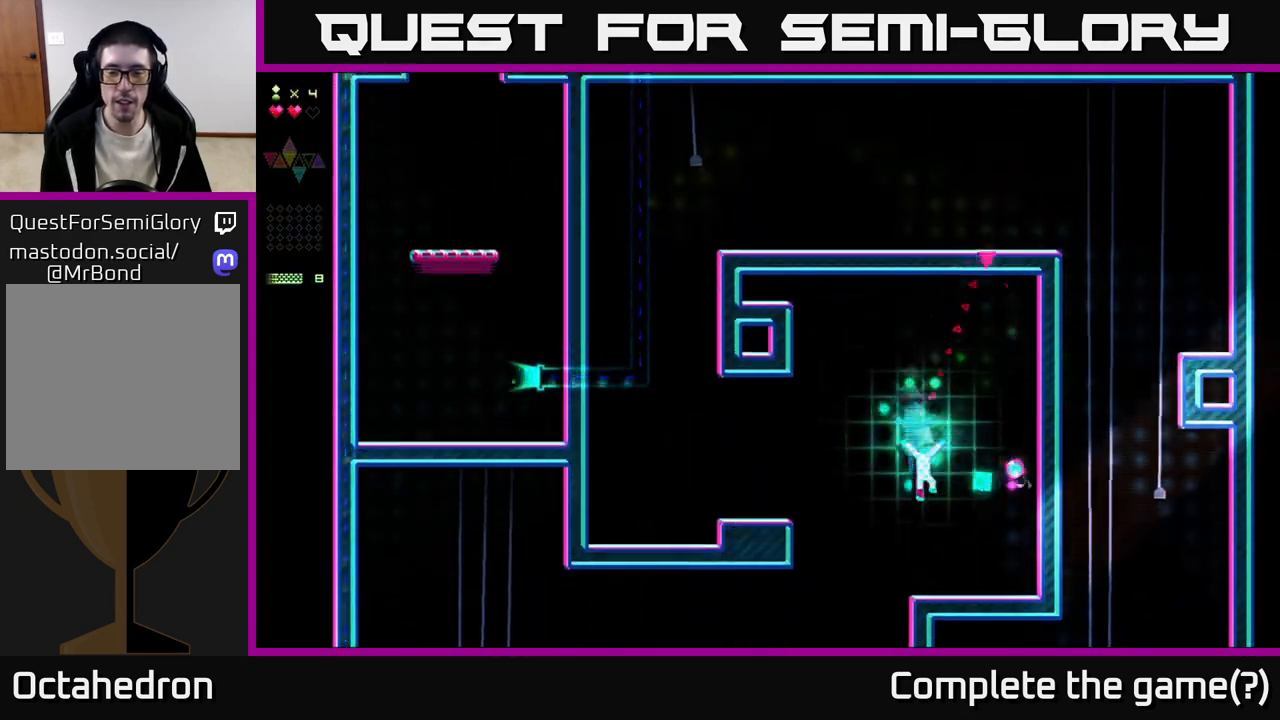
{"buttons": ["DPAD_LEFT"], "right_stick": "center", "events": [[83, "DPAD_RIGHT", "up"], [183, "DPAD_LEFT", "down"], [417, "A", "down"], [450, "A", "up"]]}
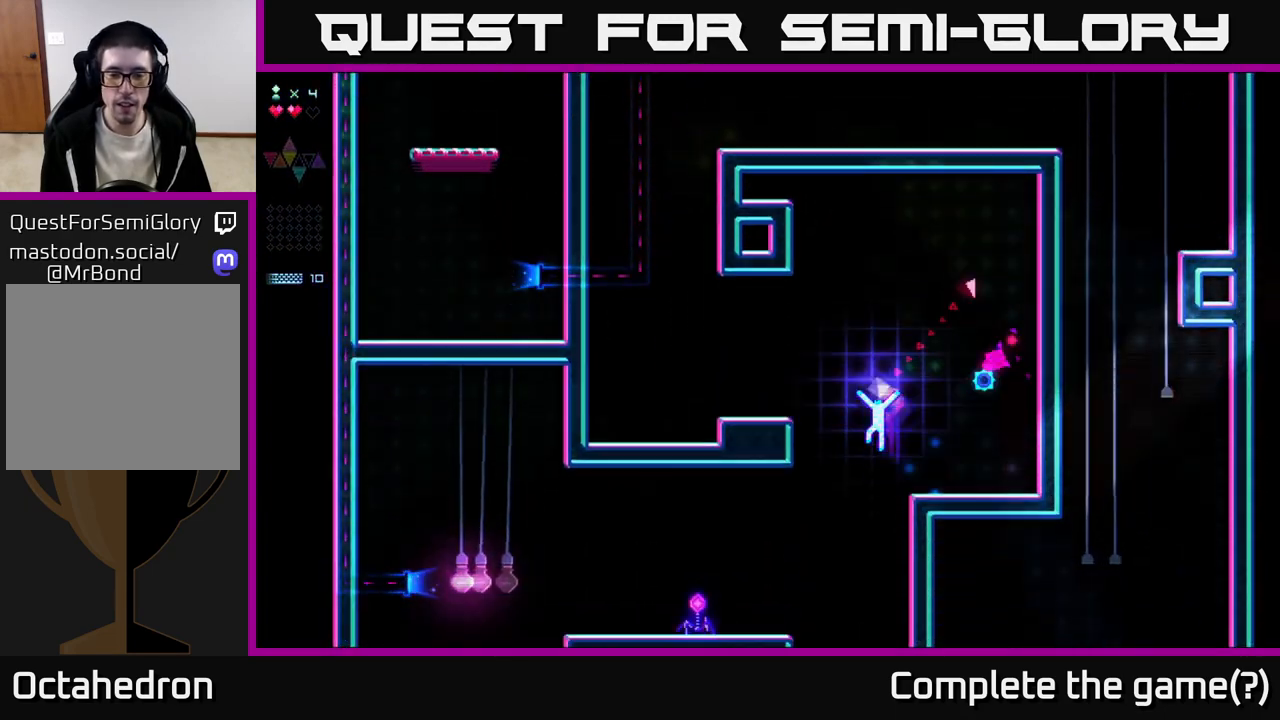
{"buttons": ["DPAD_LEFT"], "right_stick": "center", "events": []}
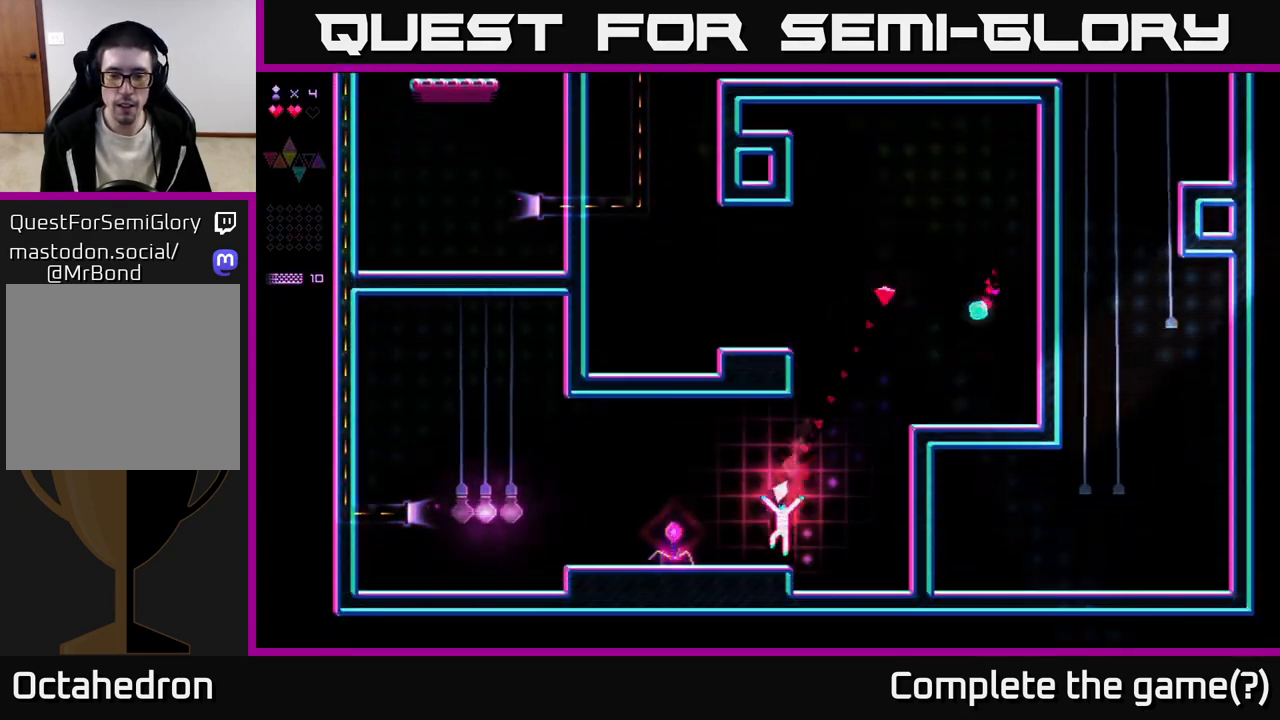
{"buttons": ["DPAD_RIGHT"], "right_stick": "center", "events": [[67, "DPAD_LEFT", "up"], [133, "DPAD_RIGHT", "down"]]}
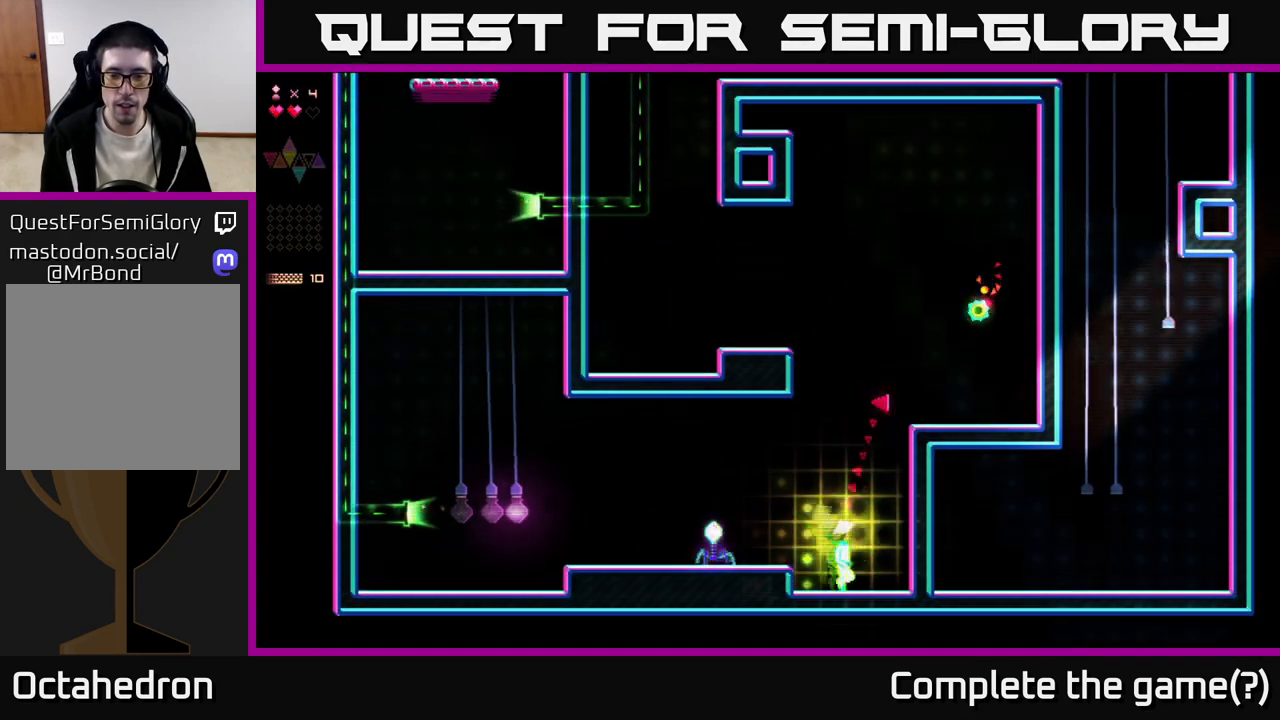
{"buttons": ["DPAD_LEFT"], "right_stick": "center", "events": [[267, "DPAD_RIGHT", "up"], [300, "DPAD_LEFT", "down"]]}
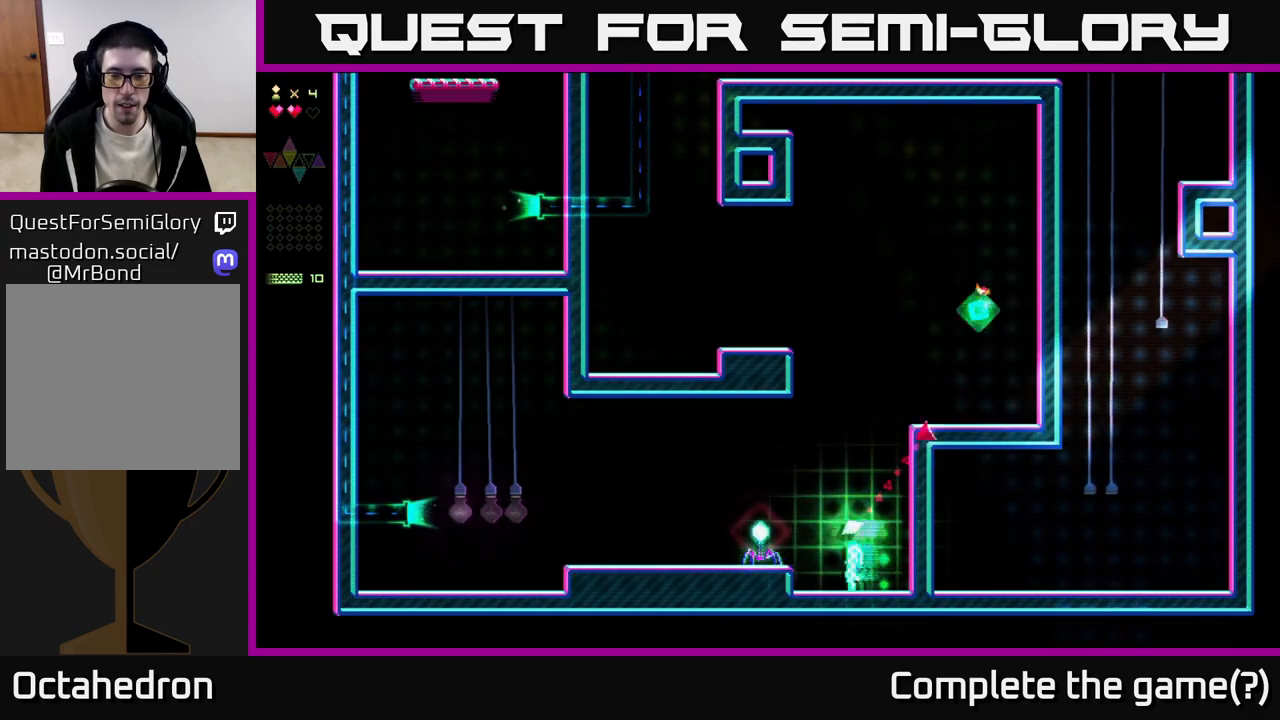
{"buttons": ["R2", "DPAD_LEFT"], "right_stick": "center", "events": [[67, "A", "down"], [417, "R2", "down"], [433, "A", "up"]]}
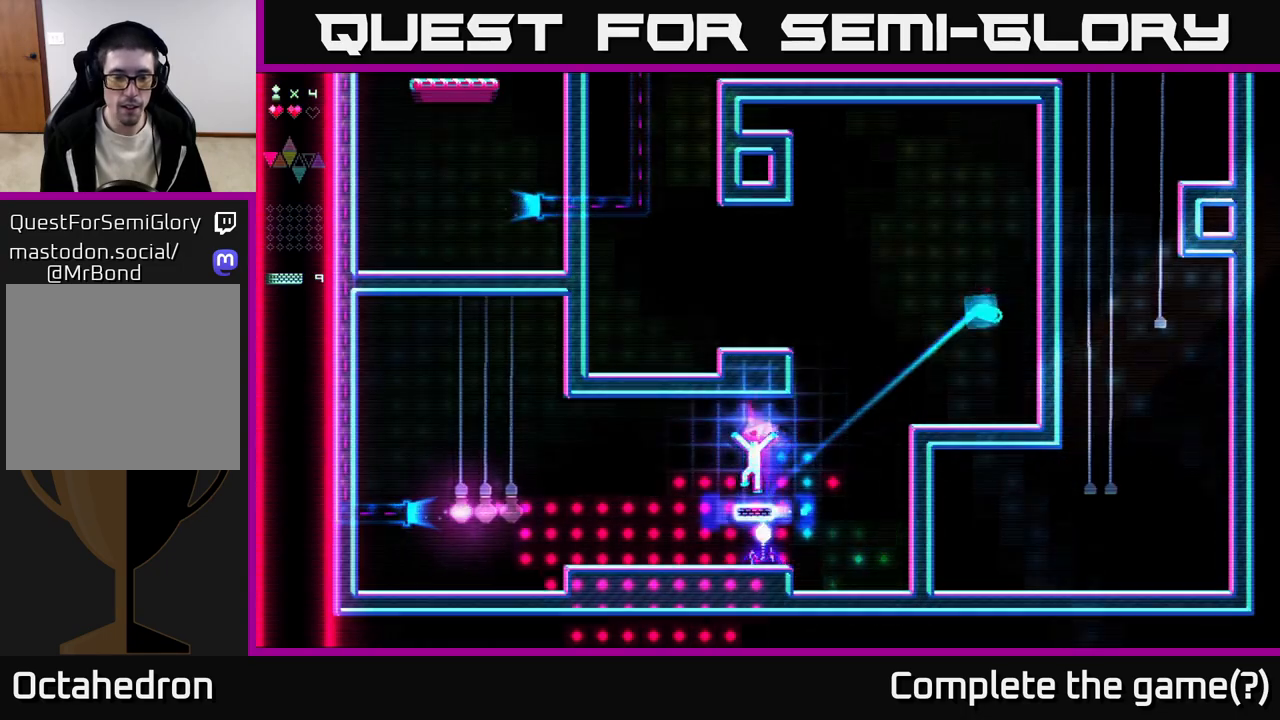
{"buttons": ["DPAD_LEFT"], "right_stick": "center", "events": [[450, "R2", "up"]]}
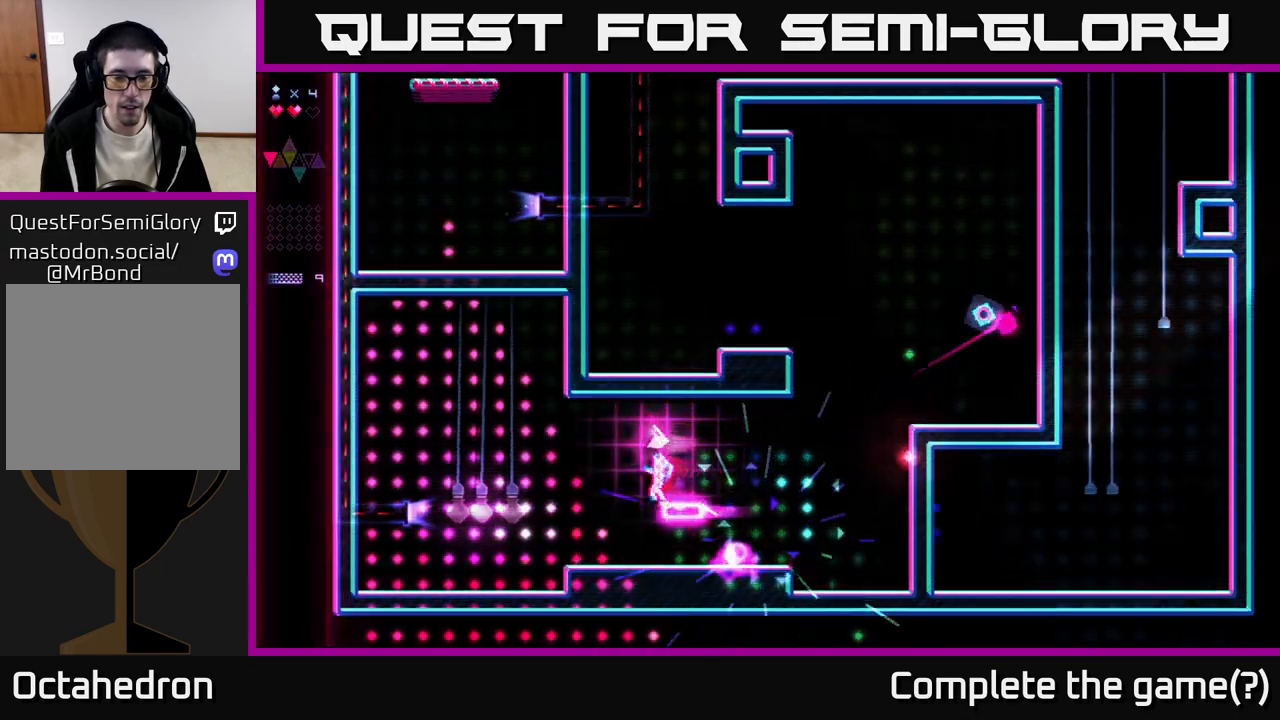
{"buttons": ["A", "DPAD_LEFT"], "right_stick": "center", "events": [[450, "A", "down"]]}
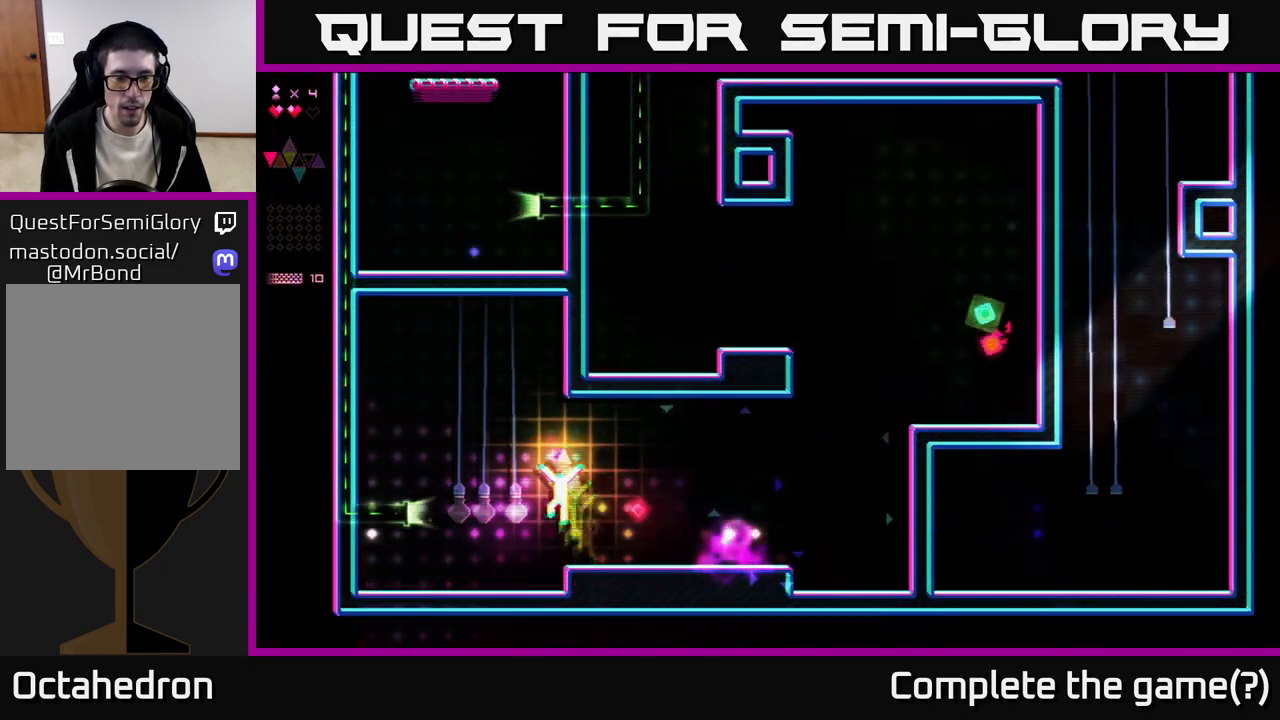
{"buttons": ["R2", "DPAD_LEFT"], "right_stick": "center", "events": [[67, "A", "up"], [217, "R2", "down"]]}
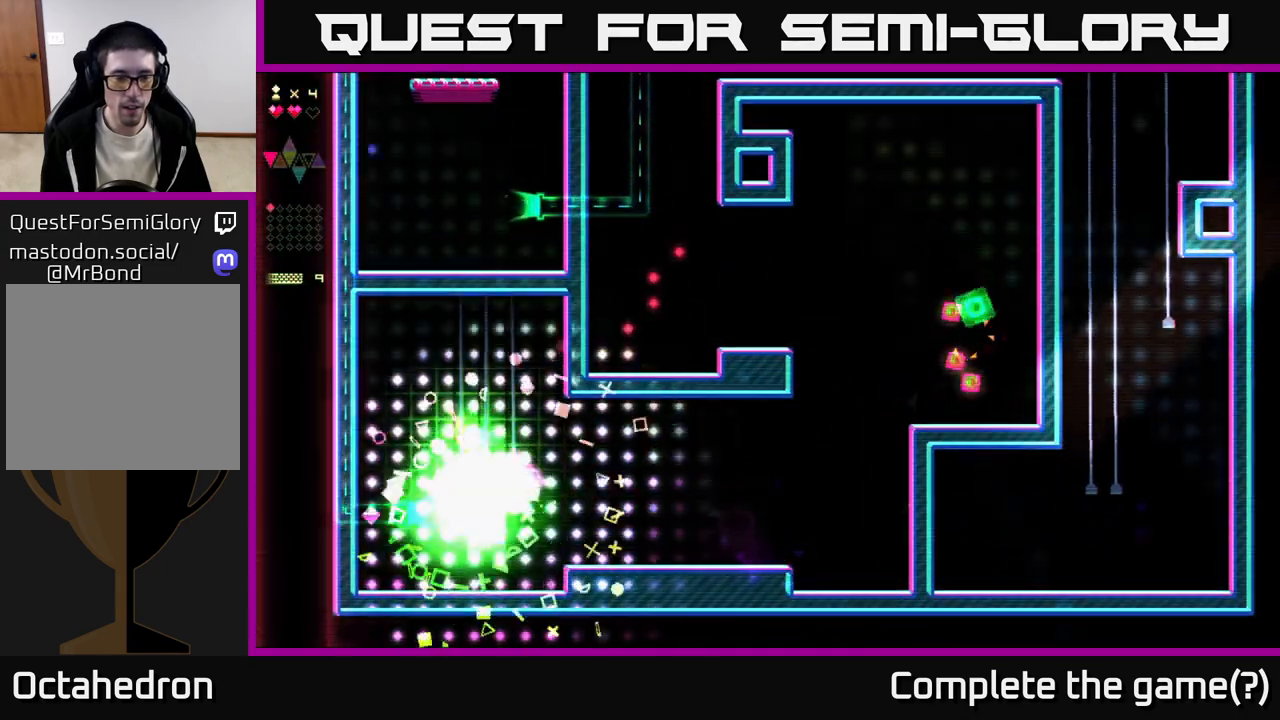
{"buttons": ["R2", "DPAD_LEFT"], "right_stick": "center", "events": []}
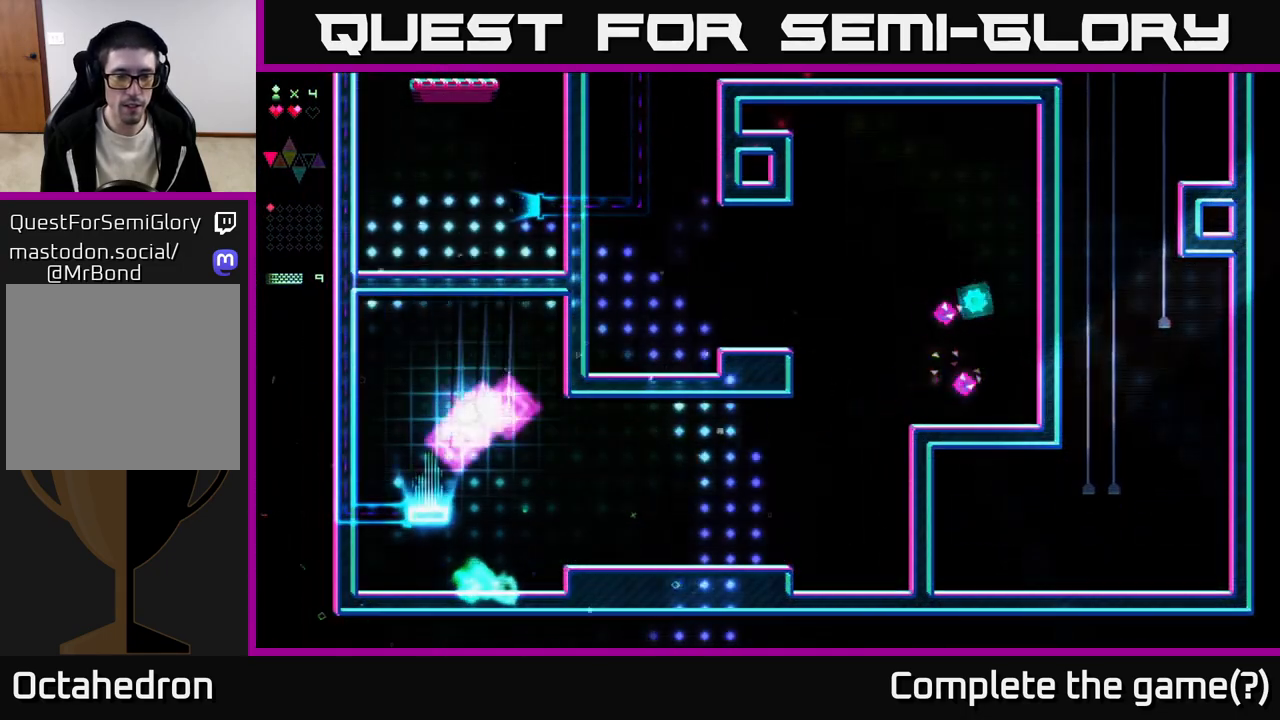
{"buttons": [], "right_stick": "center", "events": [[33, "R2", "up"], [50, "DPAD_LEFT", "up"]]}
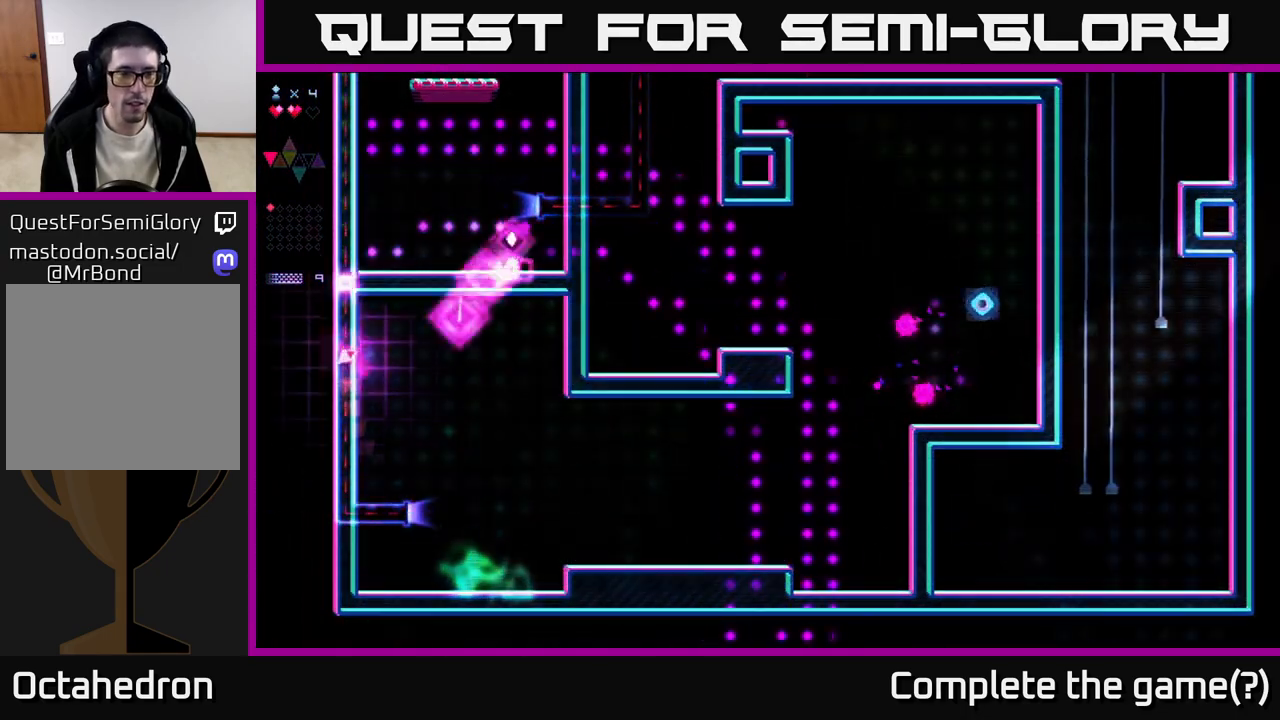
{"buttons": [], "right_stick": "center", "events": []}
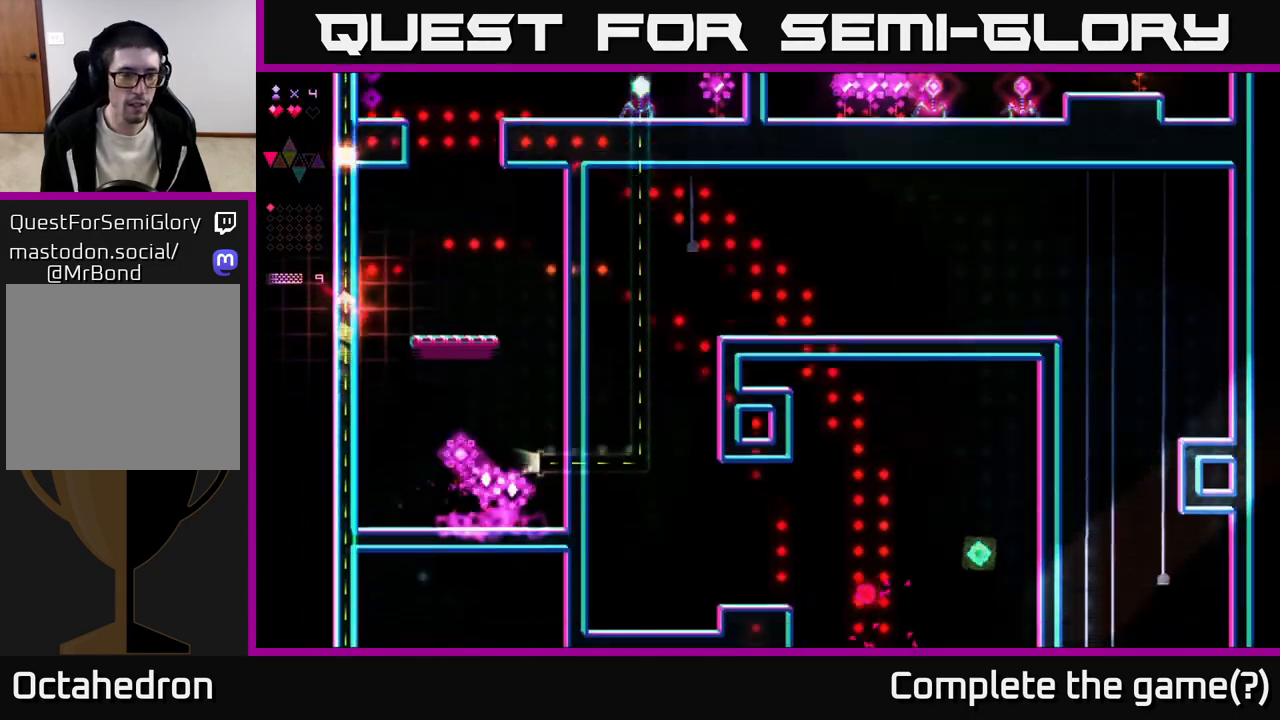
{"buttons": [], "right_stick": "center", "events": []}
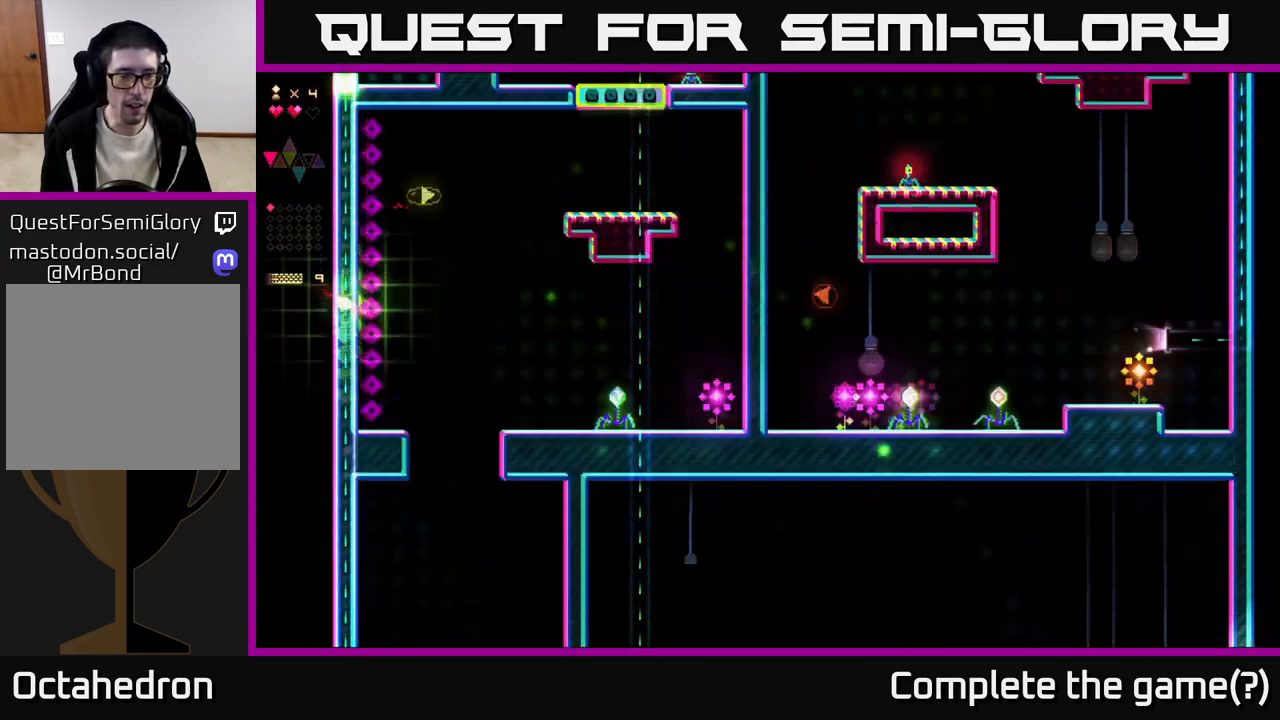
{"buttons": [], "right_stick": "center", "events": []}